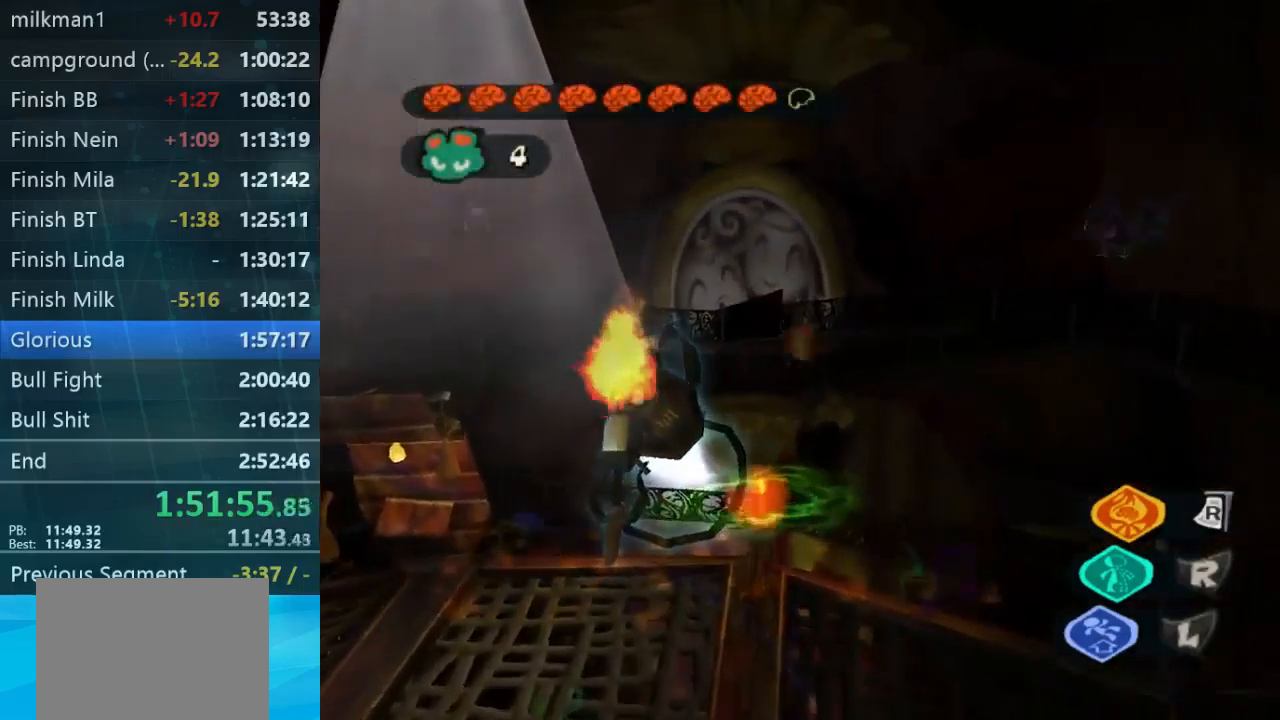
Gameplay with a controller (Xbox layout); each line is a JSON object with the inputs held at the frame after it. "button_events" lists button changes between this image and that frame as [ms after this image, input, new state], when the widget could be followed in between (sticks are given only as held states). Not read: A L3 R3.
{"buttons": ["L2"], "left_stick": "up", "right_stick": "down-left", "button_events": [[500, "L2", "down"]]}
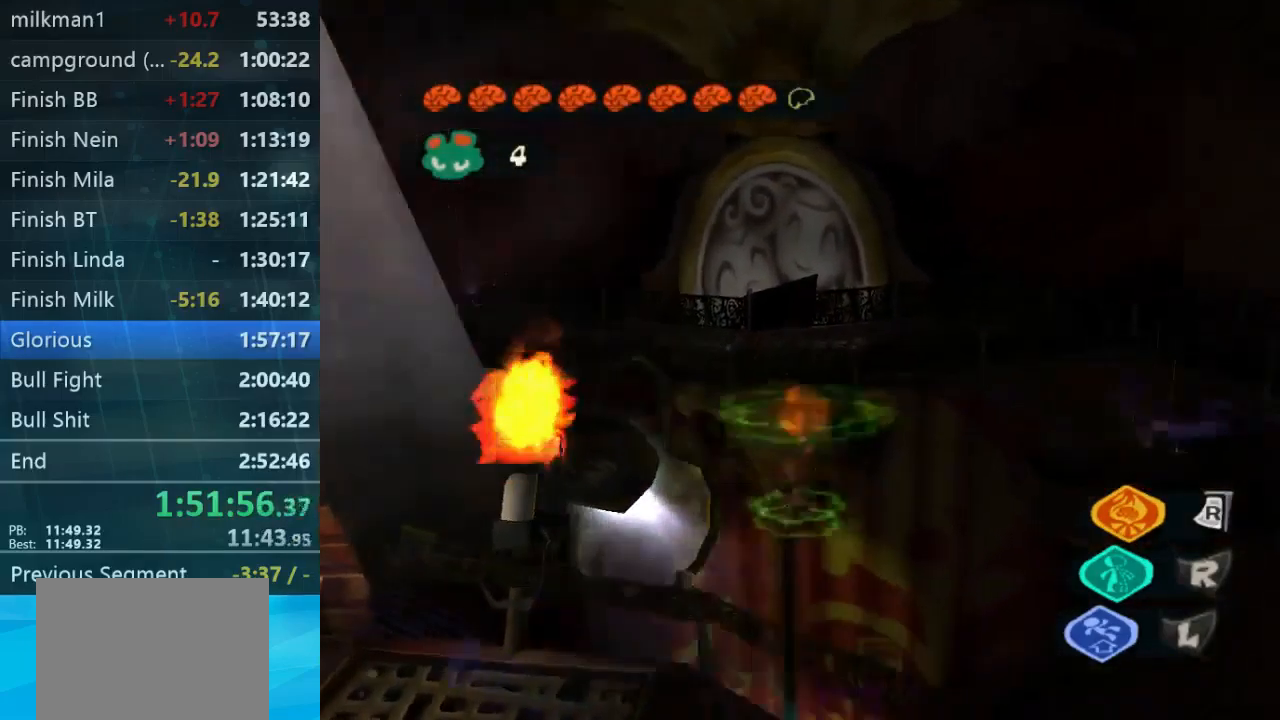
{"buttons": [], "left_stick": "up-left", "right_stick": "down-left", "button_events": [[67, "L1", "down"], [200, "L1", "up"], [200, "L2", "up"]]}
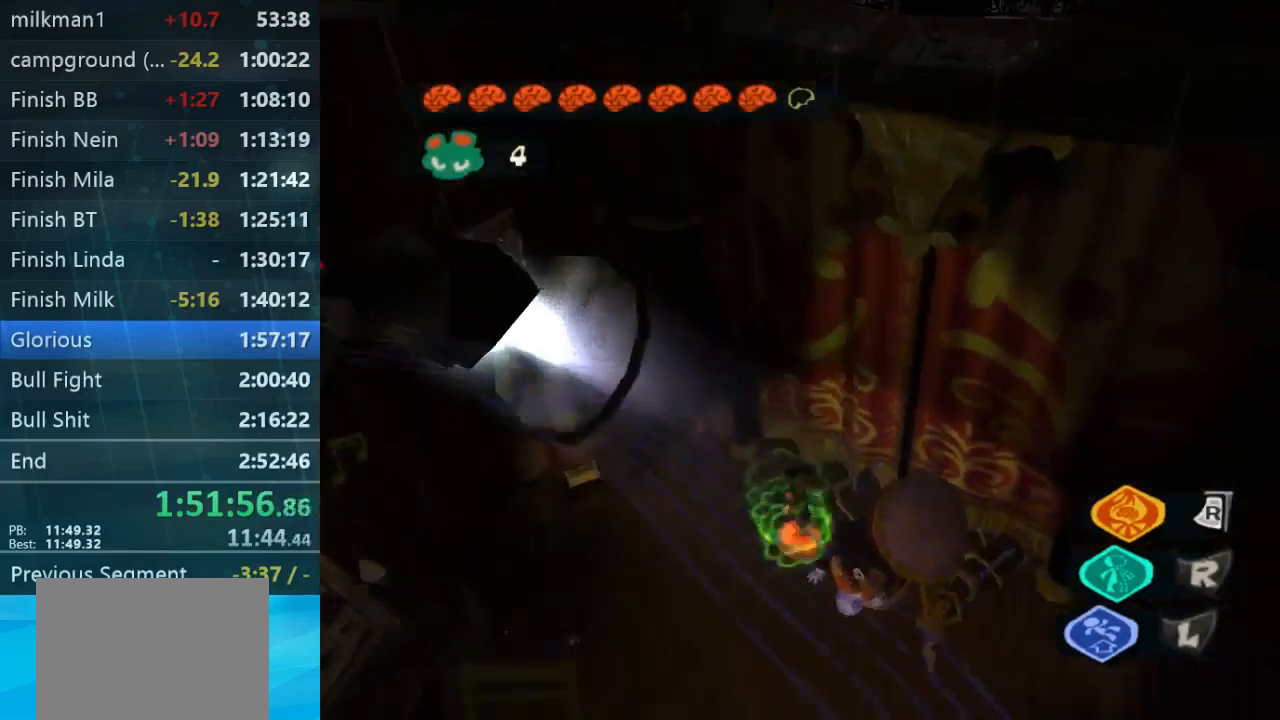
{"buttons": [], "left_stick": "up", "right_stick": "down", "button_events": []}
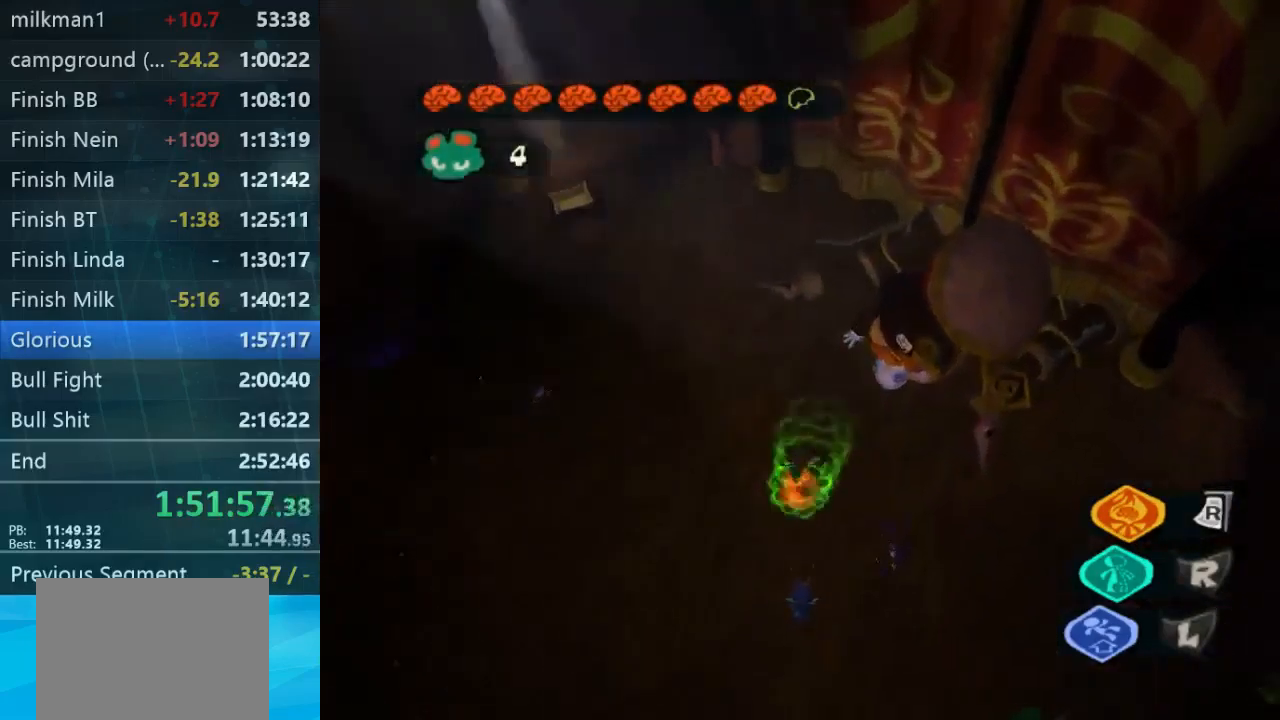
{"buttons": [], "left_stick": "up-right", "right_stick": "center", "button_events": []}
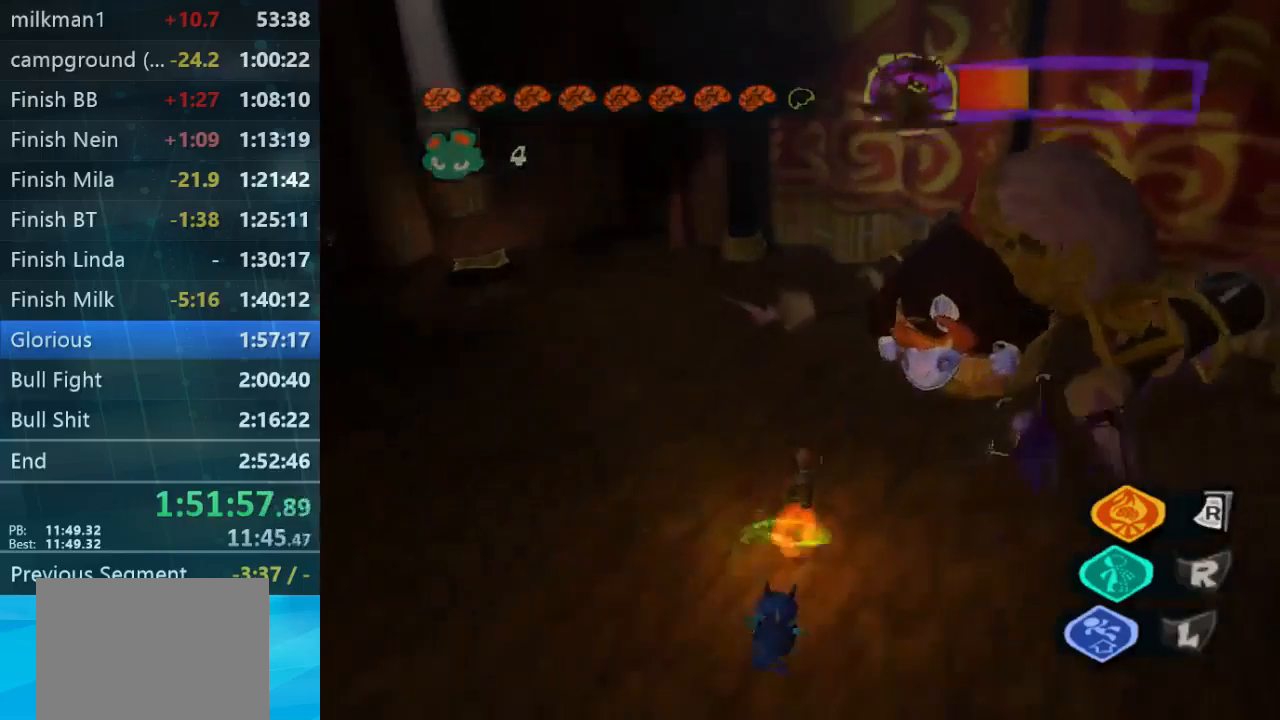
{"buttons": [], "left_stick": "up-right", "right_stick": "center", "button_events": []}
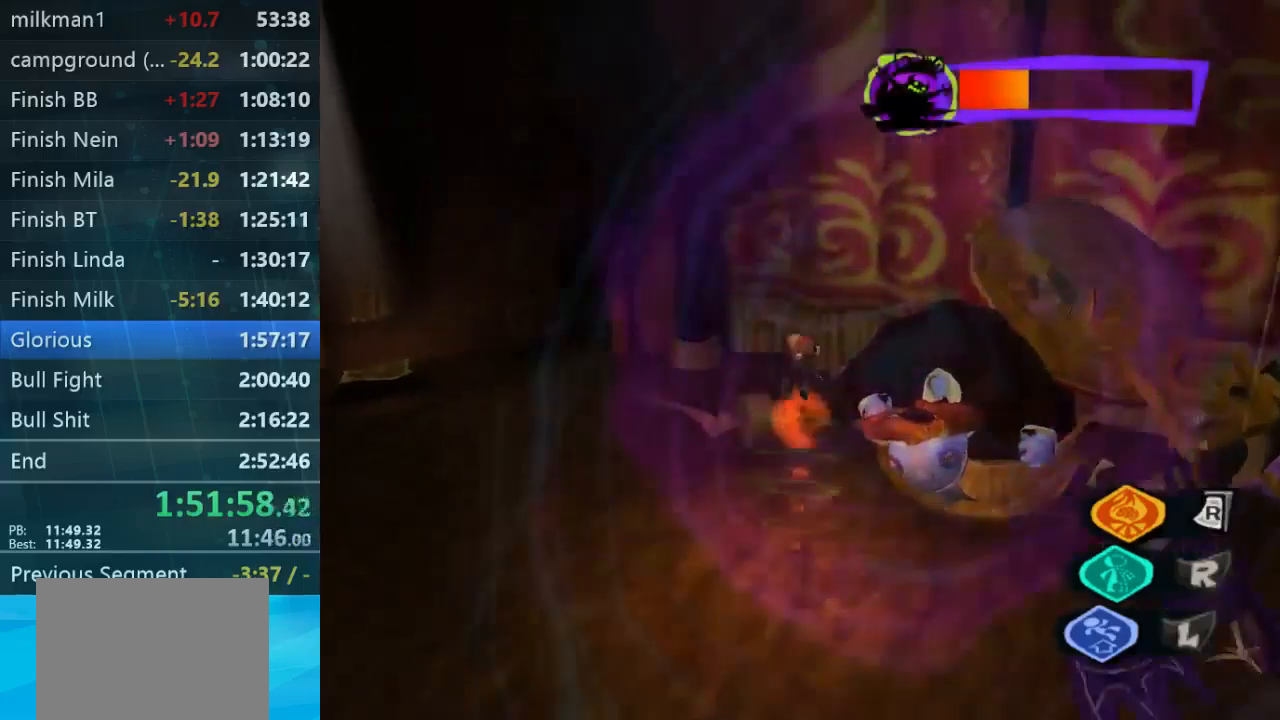
{"buttons": ["L1"], "left_stick": "up-right", "right_stick": "center", "button_events": [[400, "L1", "down"]]}
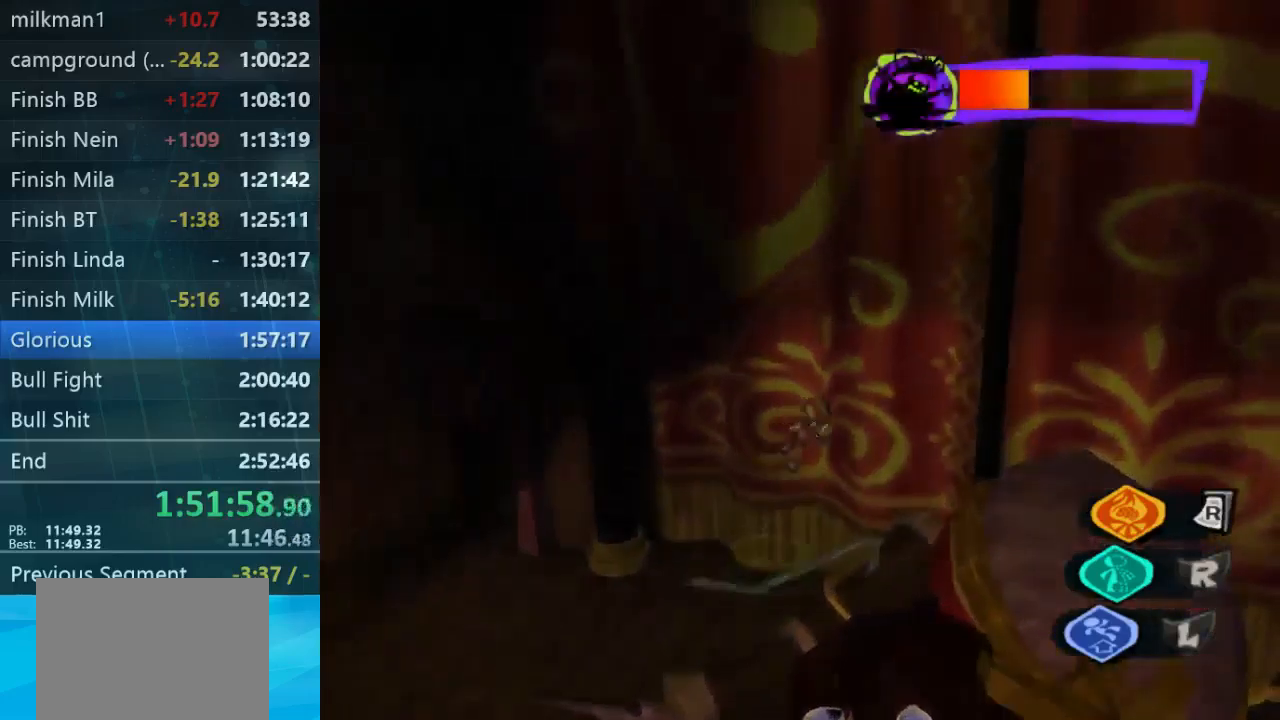
{"buttons": [], "left_stick": "down-right", "right_stick": "center", "button_events": [[33, "L1", "up"]]}
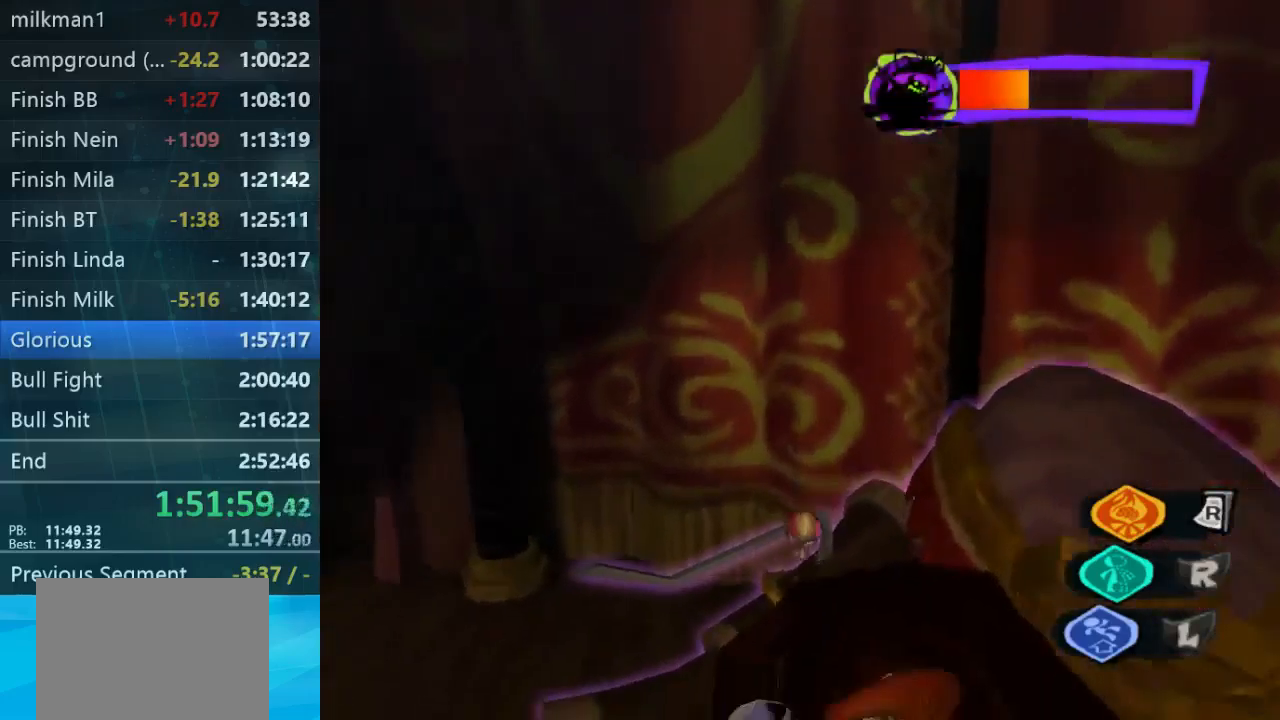
{"buttons": [], "left_stick": "down-right", "right_stick": "center", "button_events": []}
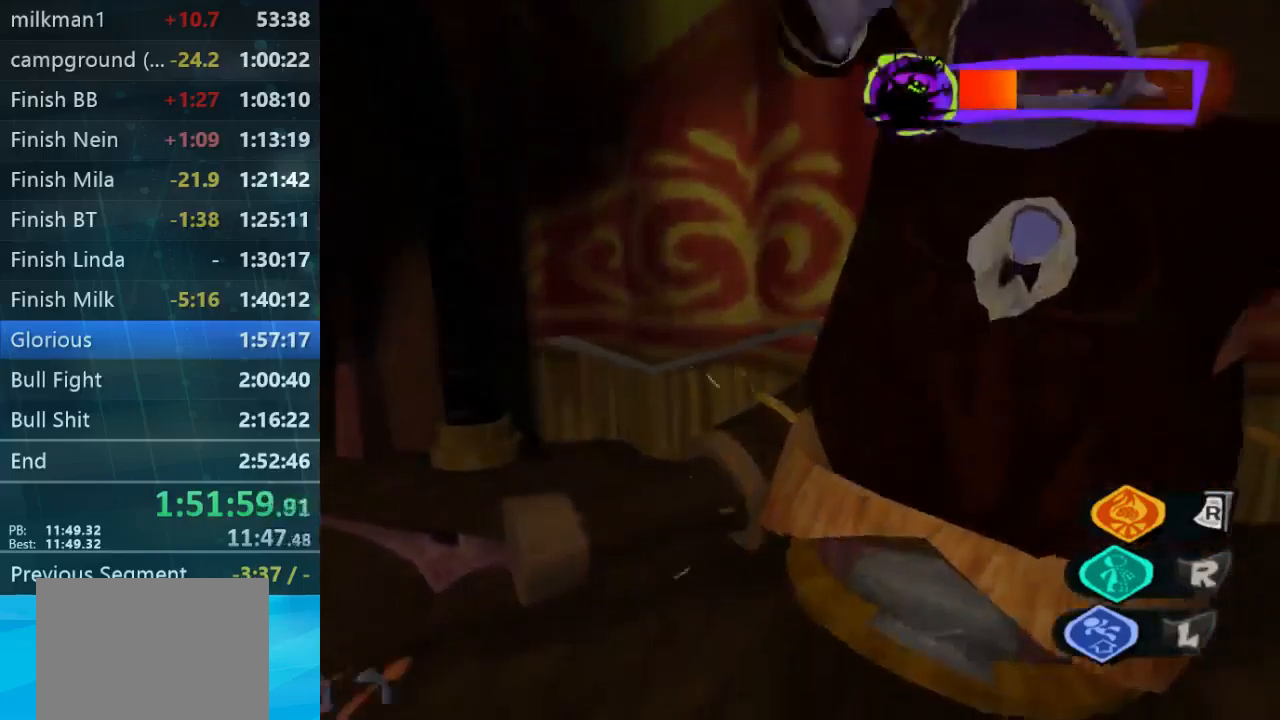
{"buttons": [], "left_stick": "center", "right_stick": "center", "button_events": []}
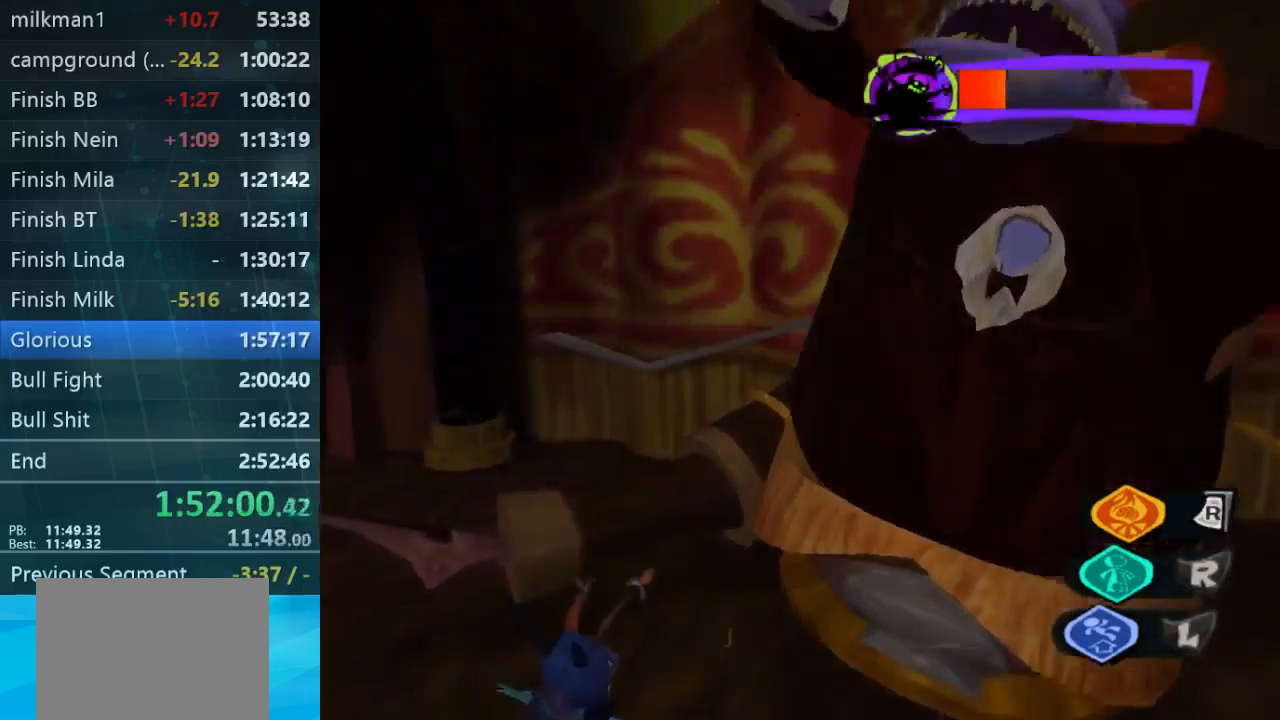
{"buttons": [], "left_stick": "center", "right_stick": "center", "button_events": []}
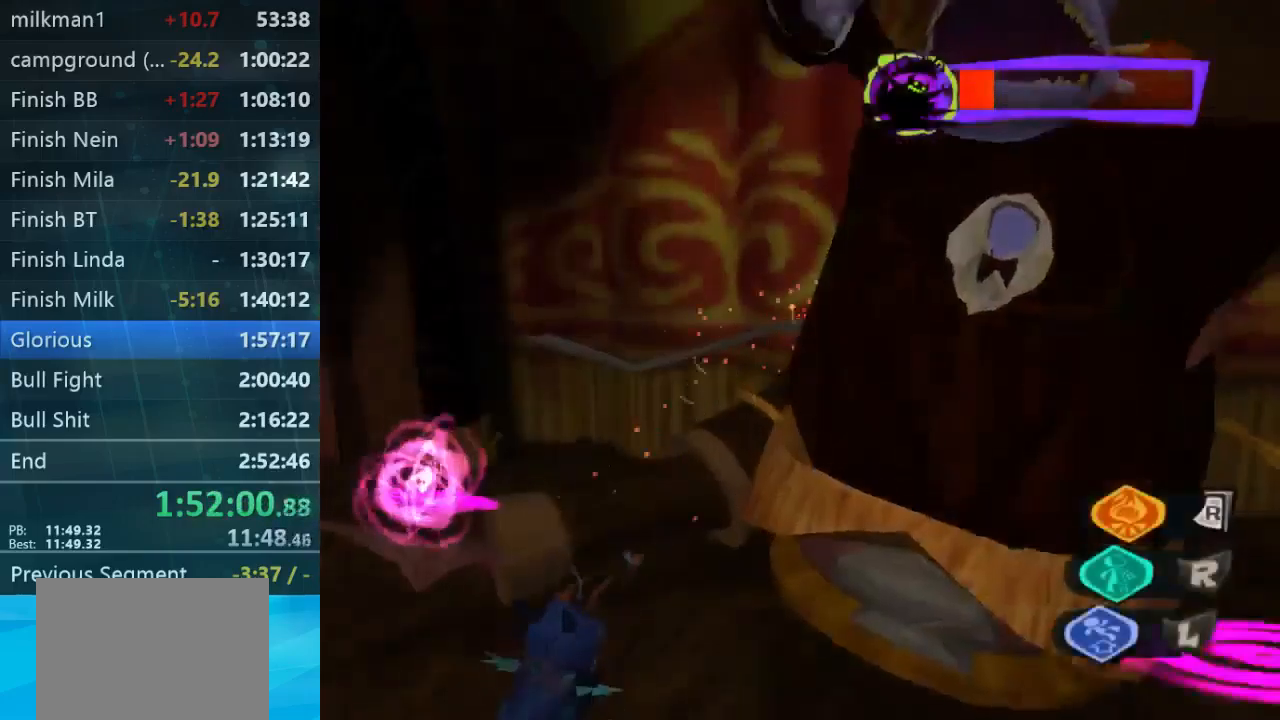
{"buttons": [], "left_stick": "center", "right_stick": "center", "button_events": []}
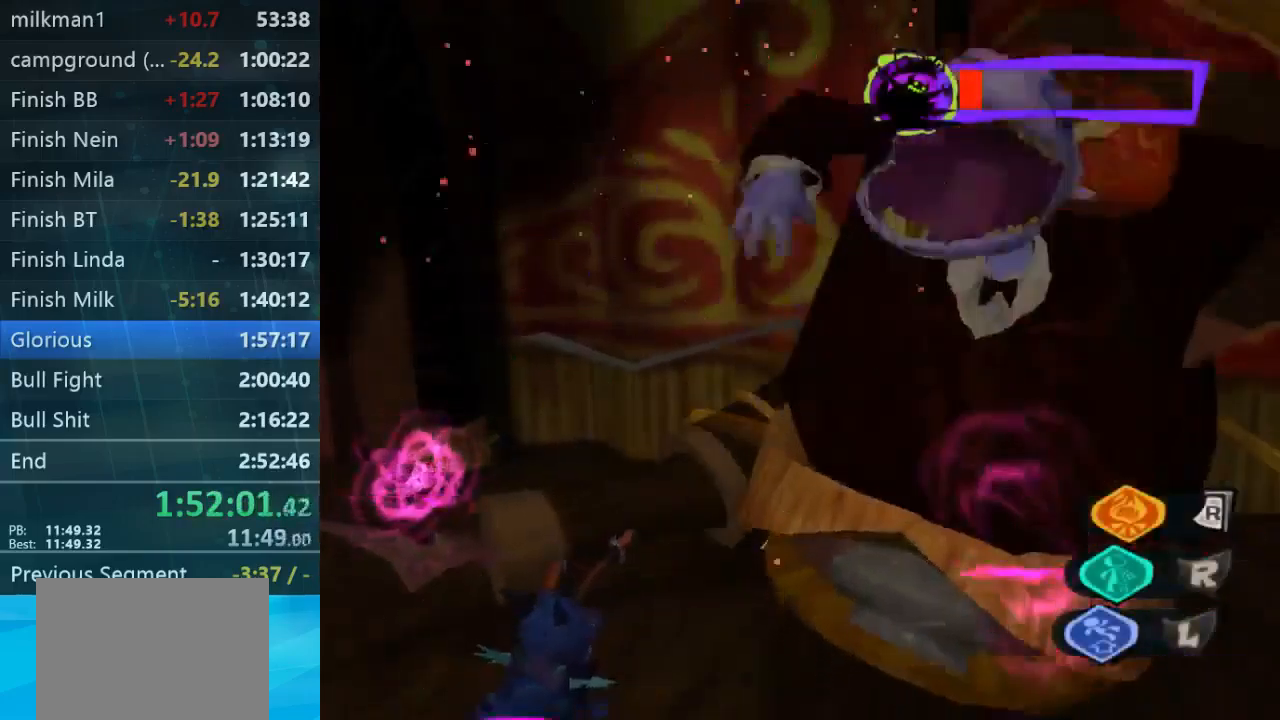
{"buttons": [], "left_stick": "center", "right_stick": "center", "button_events": [[367, "X", "down"], [433, "X", "up"]]}
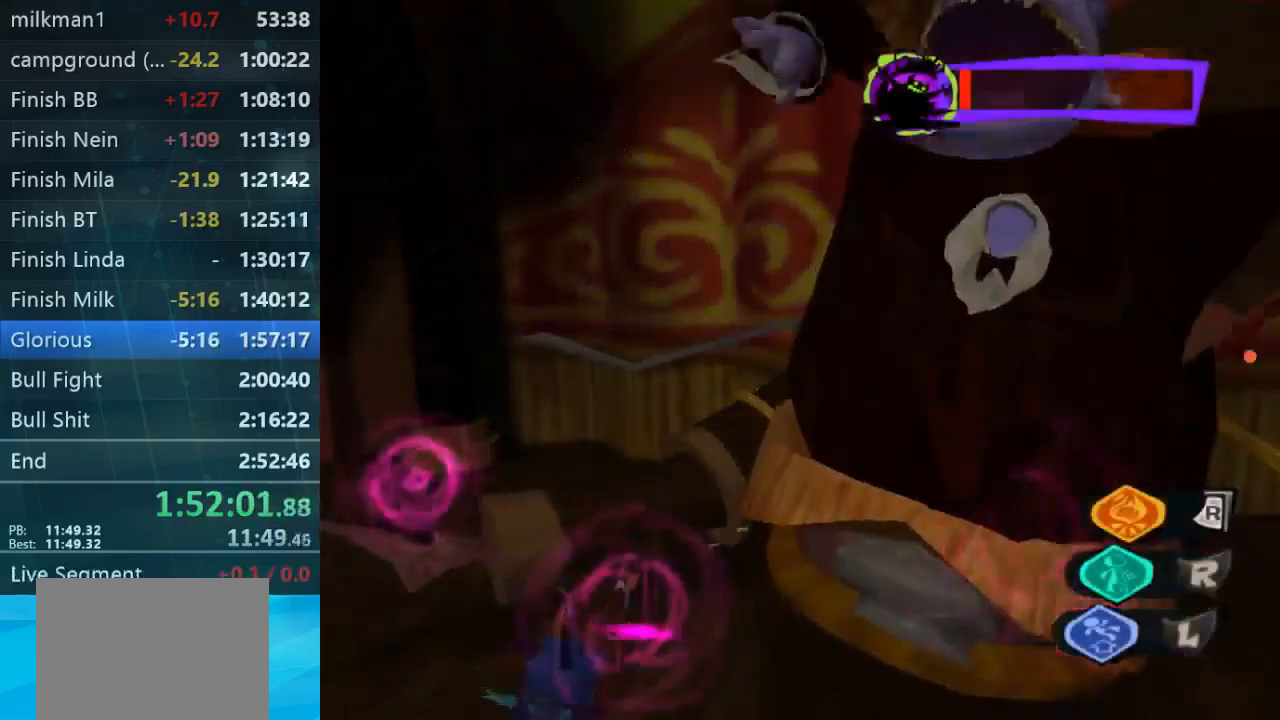
{"buttons": [], "left_stick": "center", "right_stick": "center", "button_events": []}
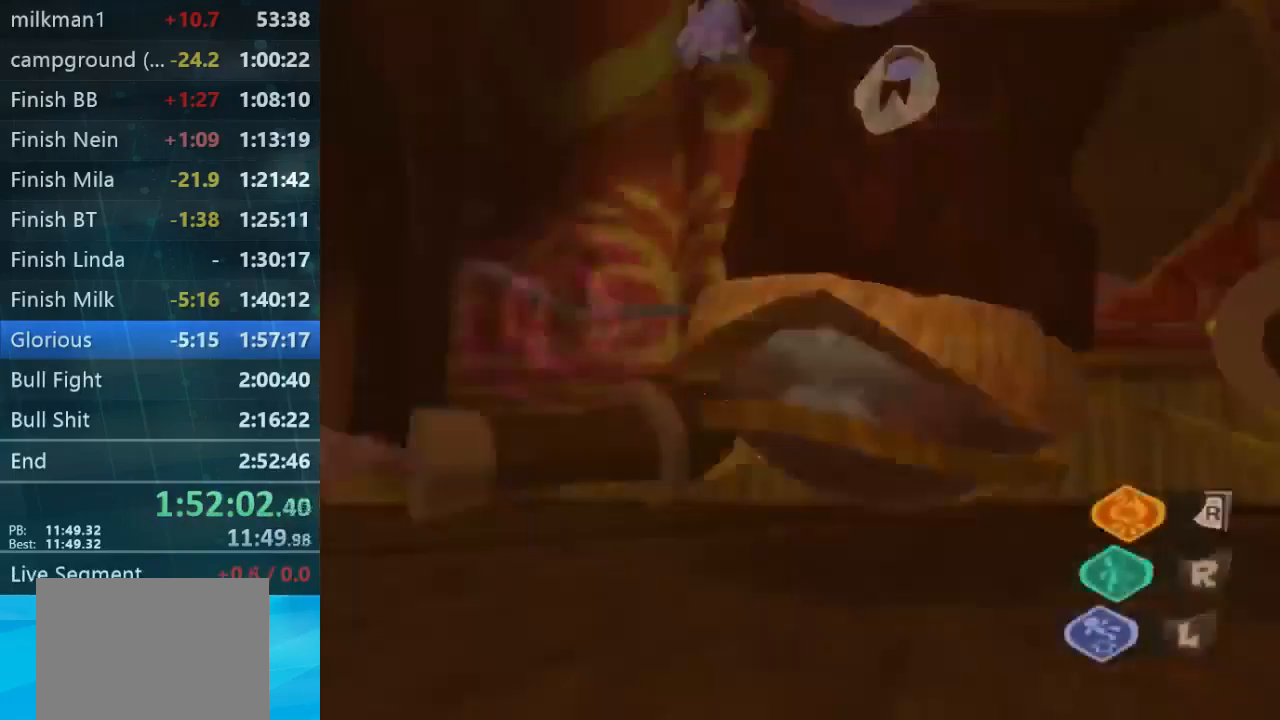
{"buttons": [], "left_stick": "center", "right_stick": "center", "button_events": []}
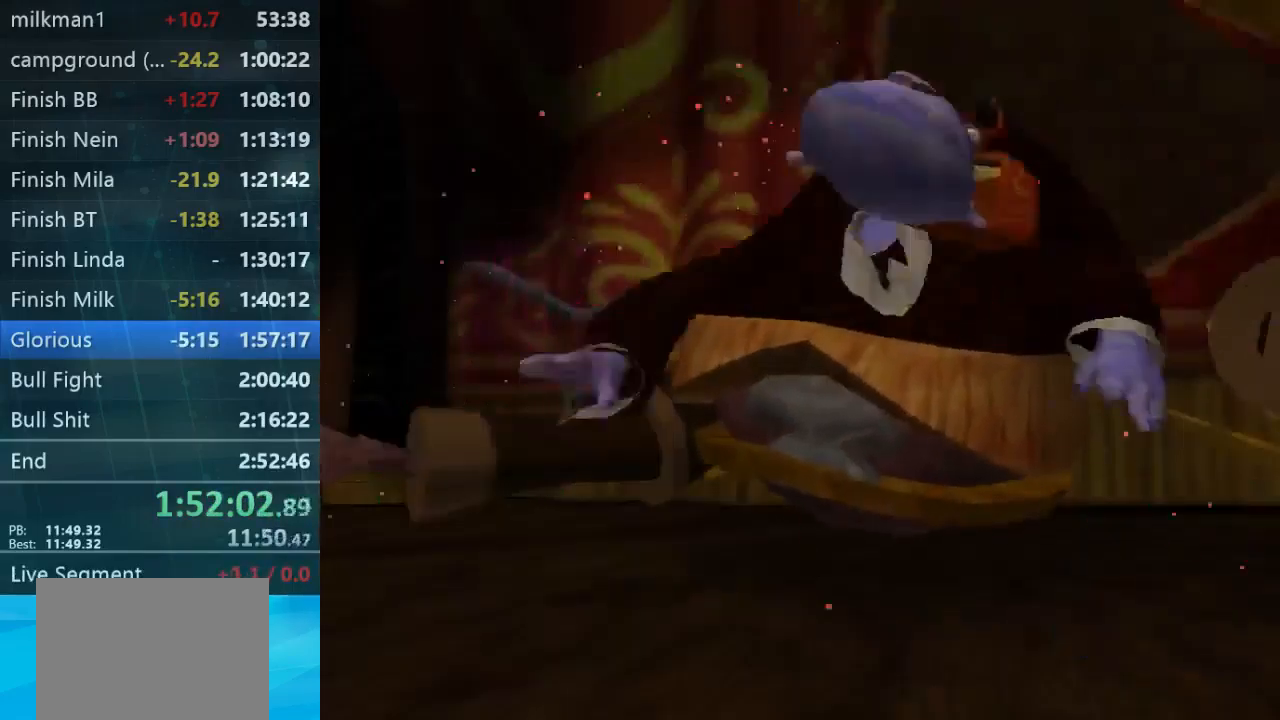
{"buttons": ["B"], "left_stick": "center", "right_stick": "center", "button_events": [[167, "B", "down"], [301, "B", "up"], [467, "B", "down"]]}
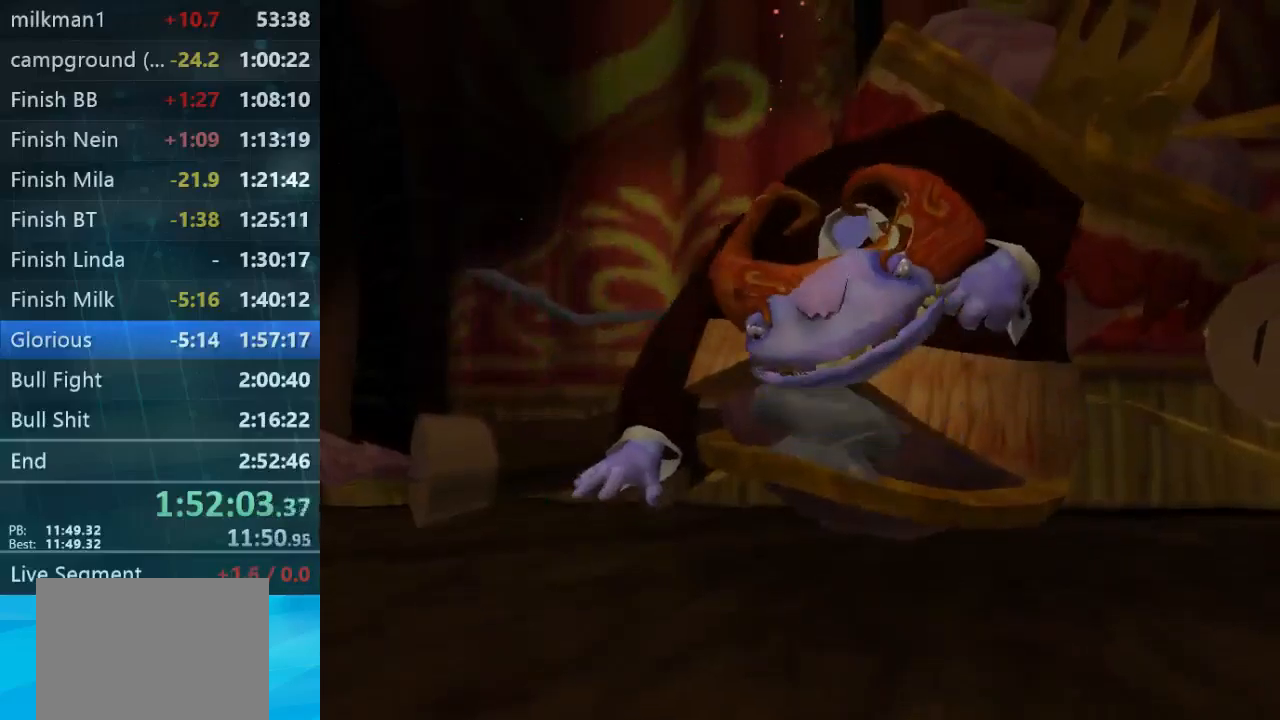
{"buttons": [], "left_stick": "center", "right_stick": "center", "button_events": [[67, "B", "up"], [134, "B", "down"], [267, "B", "up"], [334, "B", "down"], [434, "B", "up"]]}
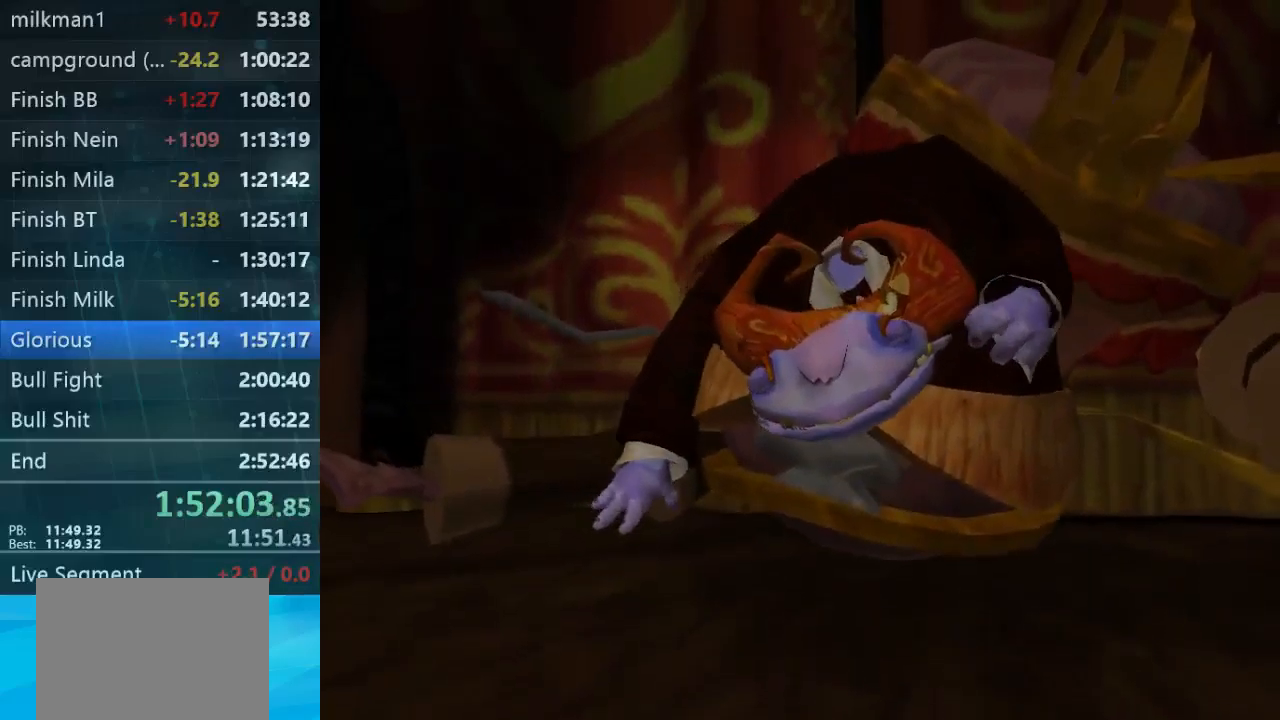
{"buttons": ["B"], "left_stick": "center", "right_stick": "center", "button_events": [[34, "B", "down"], [134, "B", "up"], [200, "B", "down"], [334, "B", "up"], [434, "B", "down"]]}
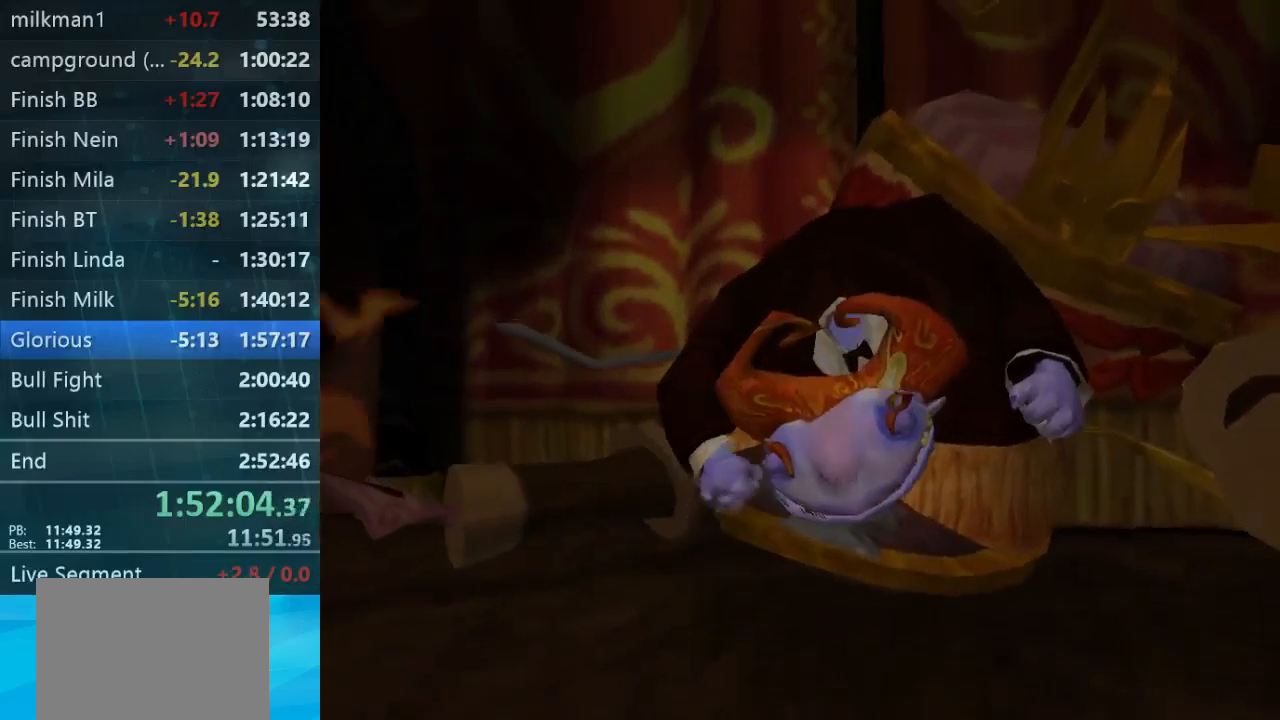
{"buttons": [], "left_stick": "center", "right_stick": "center", "button_events": [[34, "B", "up"], [134, "B", "down"], [267, "B", "up"]]}
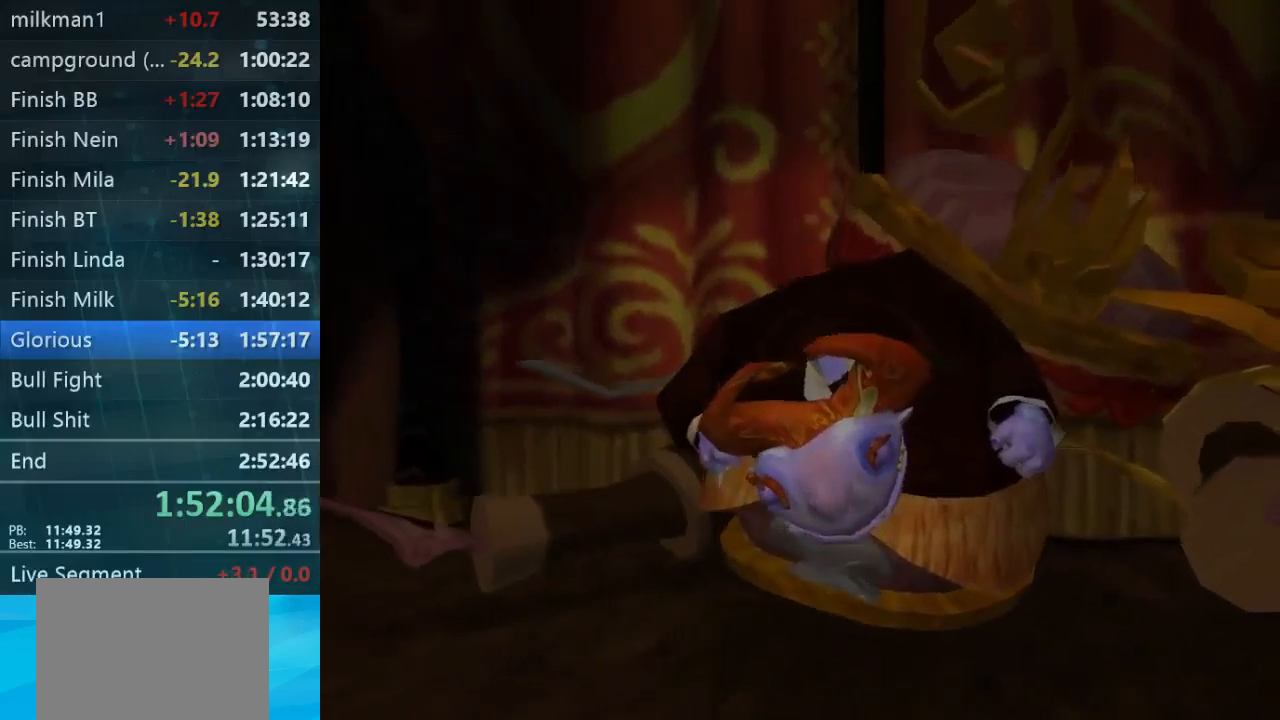
{"buttons": [], "left_stick": "center", "right_stick": "center", "button_events": [[134, "B", "down"], [234, "B", "up"]]}
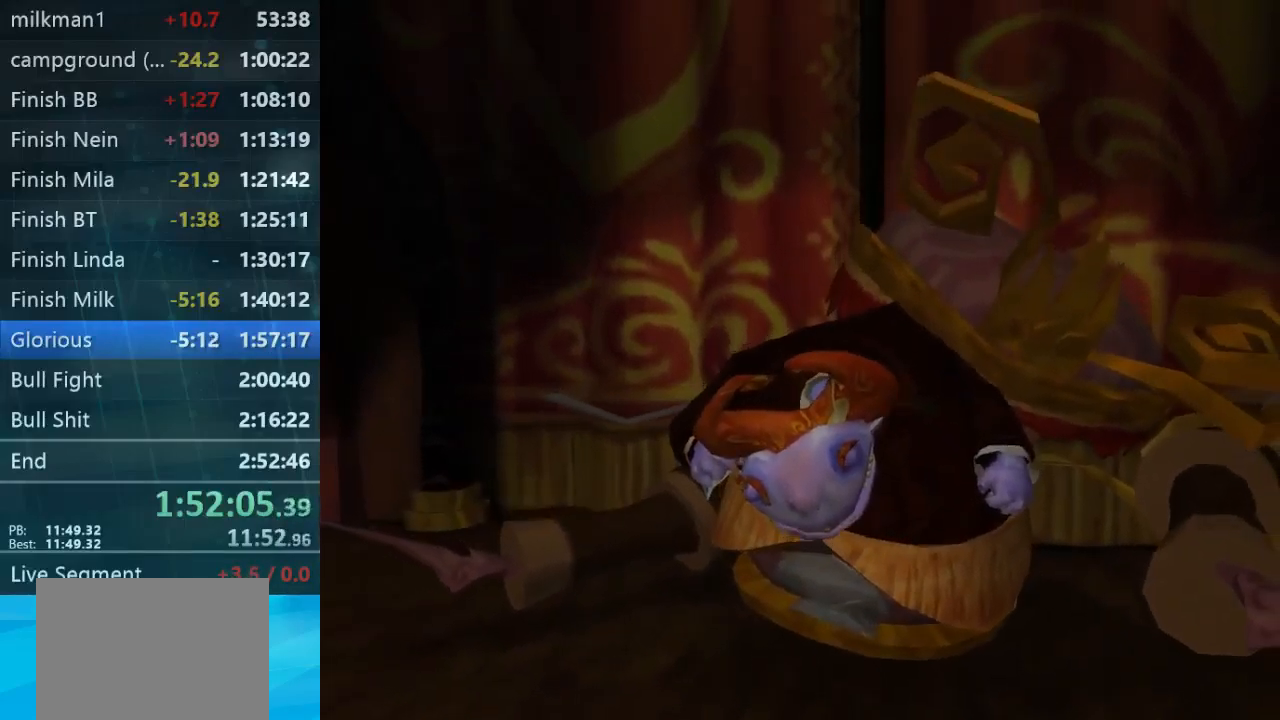
{"buttons": [], "left_stick": "center", "right_stick": "center", "button_events": []}
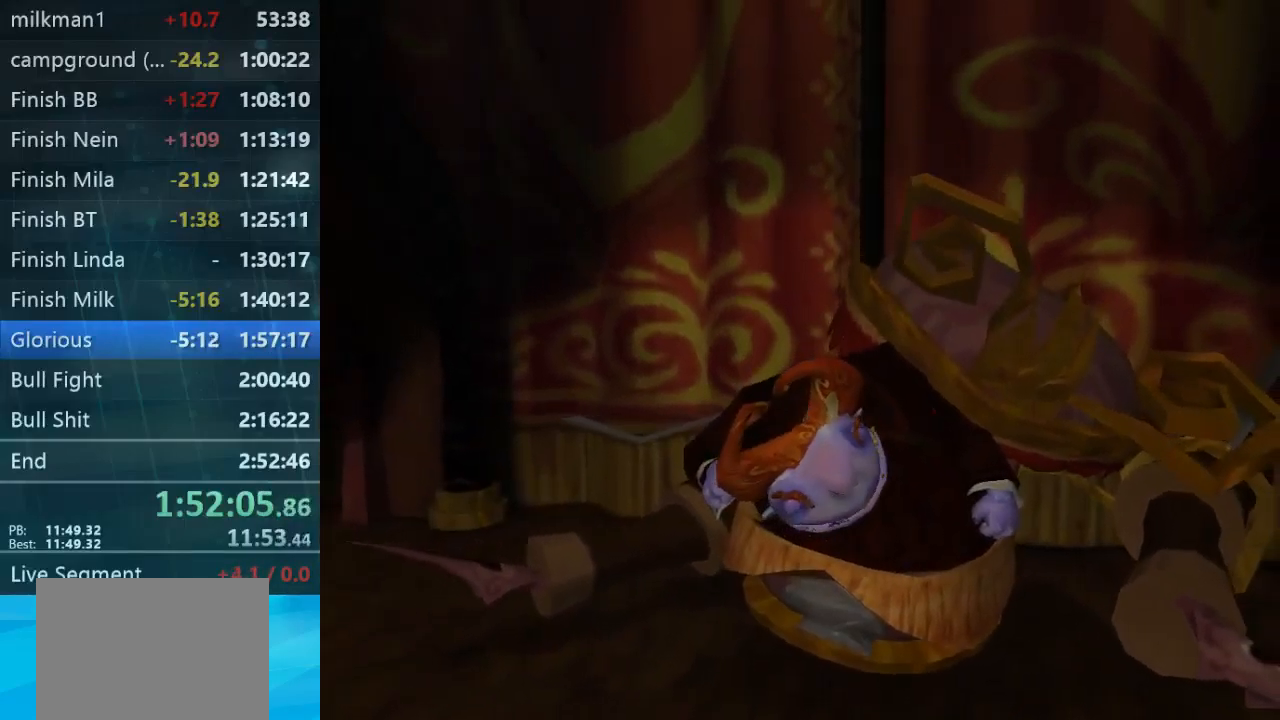
{"buttons": [], "left_stick": "center", "right_stick": "center", "button_events": []}
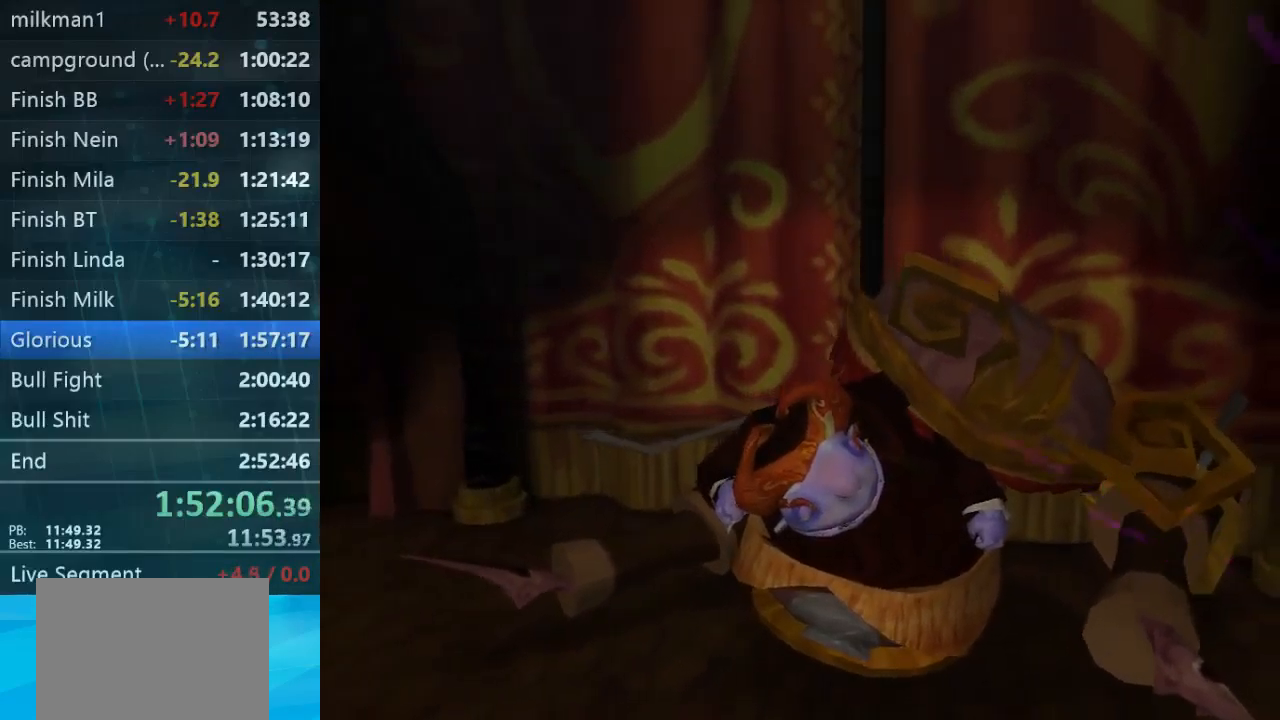
{"buttons": [], "left_stick": "center", "right_stick": "center", "button_events": []}
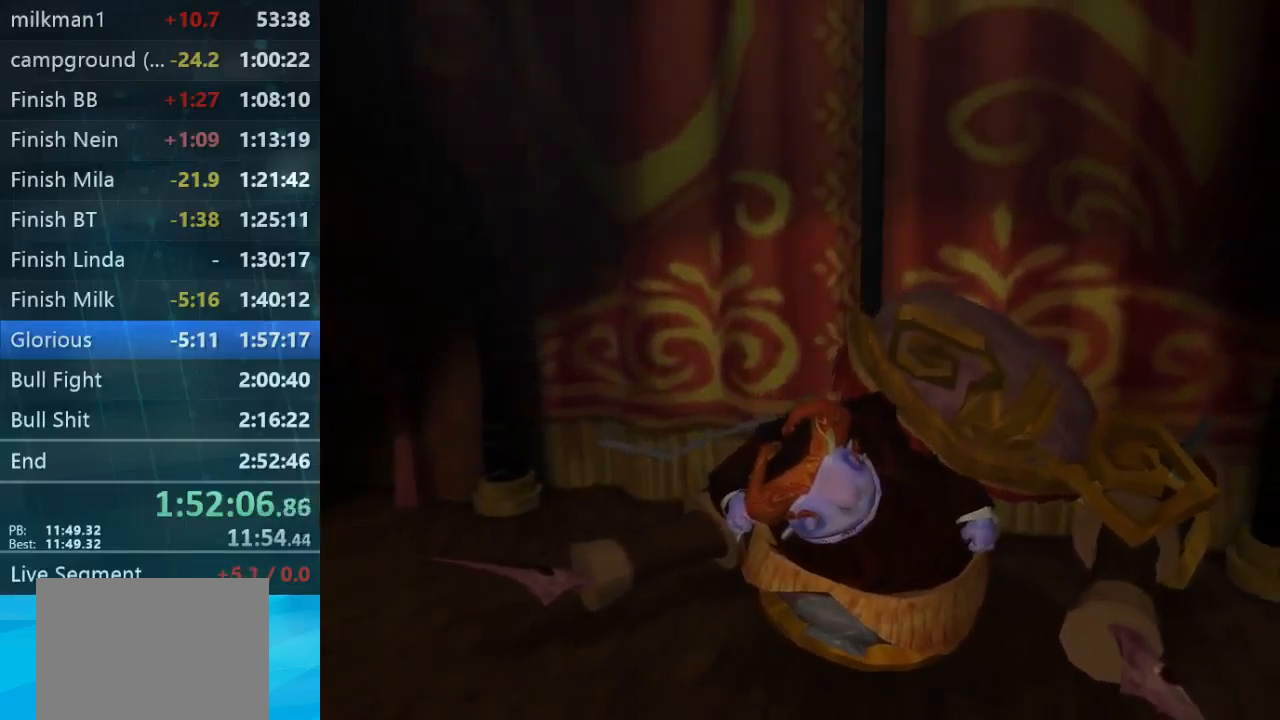
{"buttons": [], "left_stick": "center", "right_stick": "center", "button_events": []}
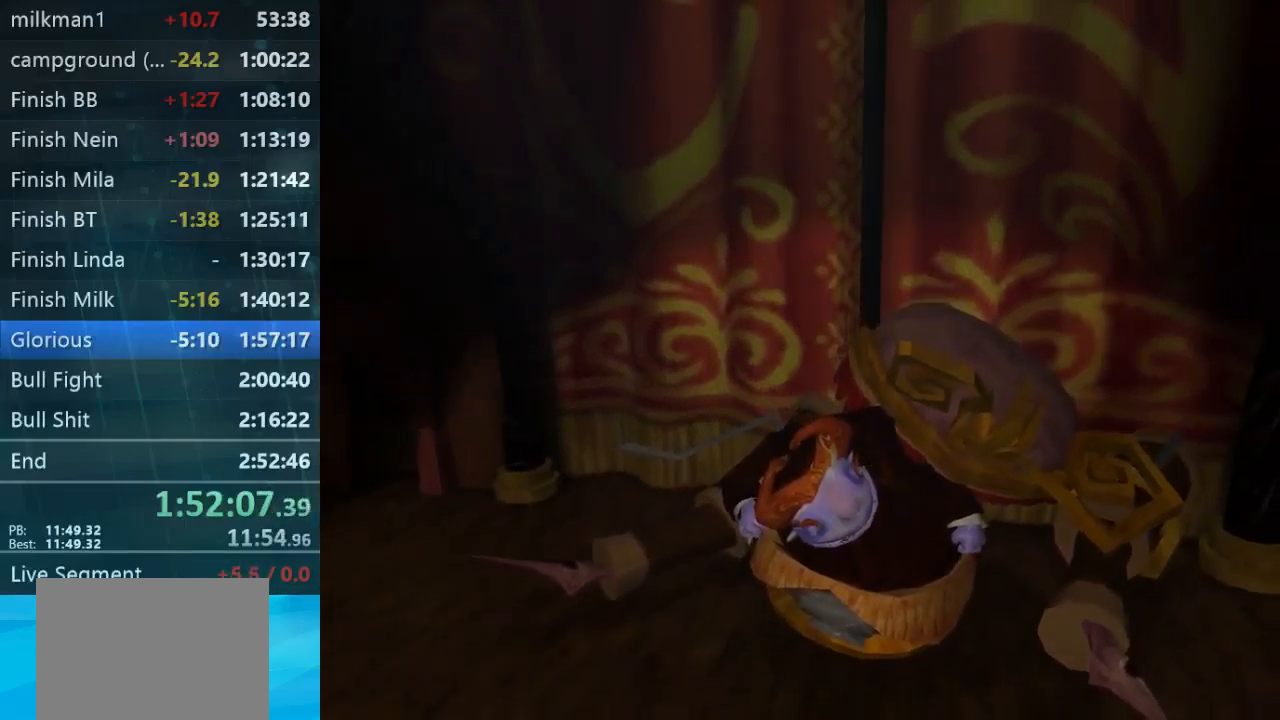
{"buttons": [], "left_stick": "center", "right_stick": "center", "button_events": []}